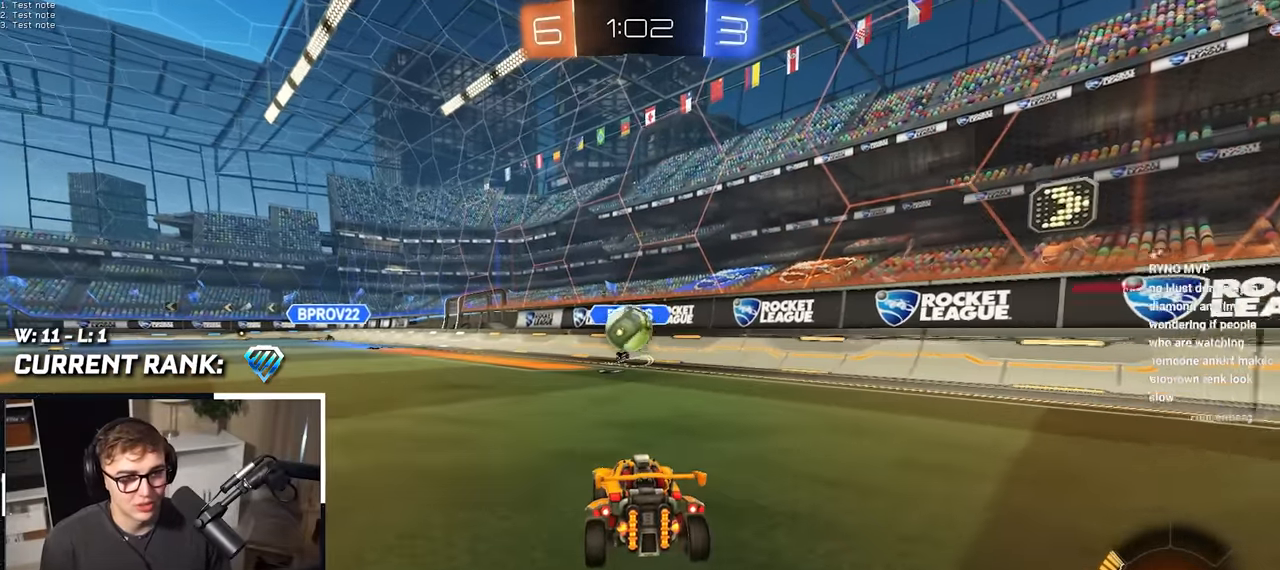
Gameplay with a controller (PlayStation layout); each line is a JSON object with the inputs held at the frame after it. "events" lists button and stick changes between this image and that frame as [ms after this image, input, new state], when the widget could be followed in between.
{"buttons": [], "left_stick": "center", "right_stick": "center", "events": [[167, "left_stick", "up-left"], [450, "left_stick", "center"]]}
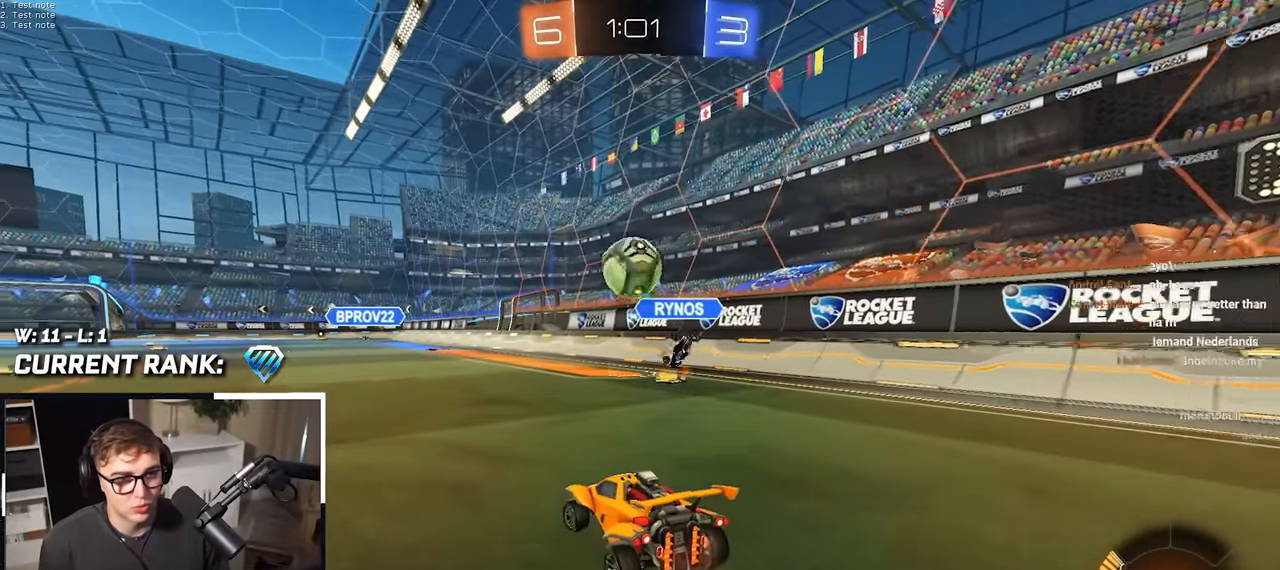
{"buttons": [], "left_stick": "center", "right_stick": "center", "events": []}
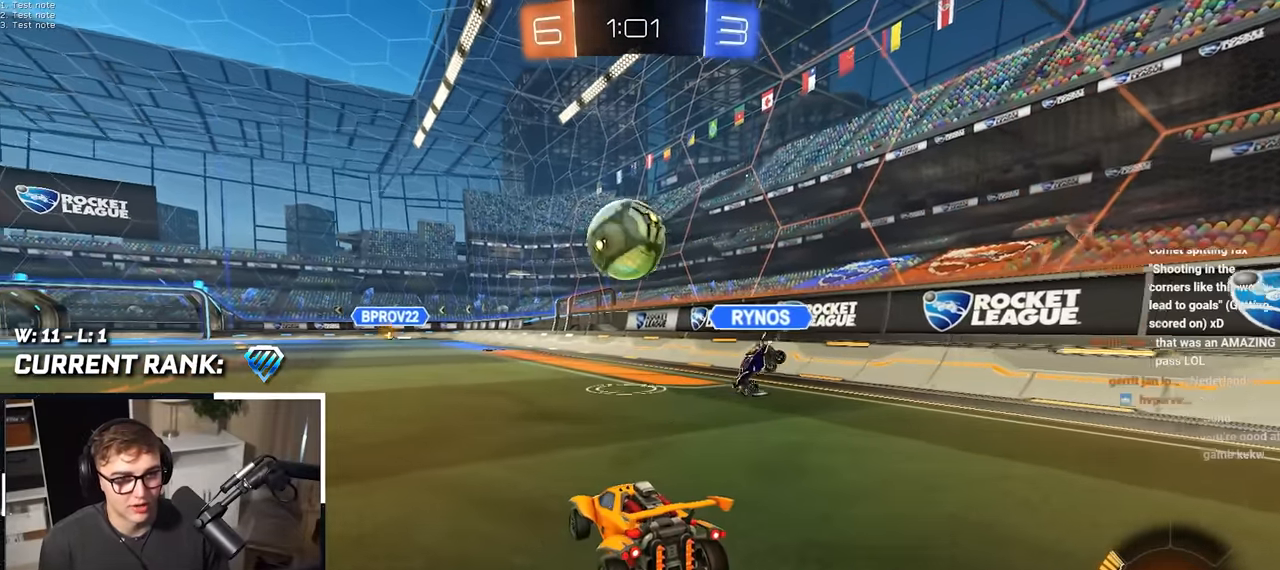
{"buttons": [], "left_stick": "center", "right_stick": "center", "events": [[33, "left_stick", "up"], [117, "L2", "down"], [300, "L2", "up"], [383, "left_stick", "center"]]}
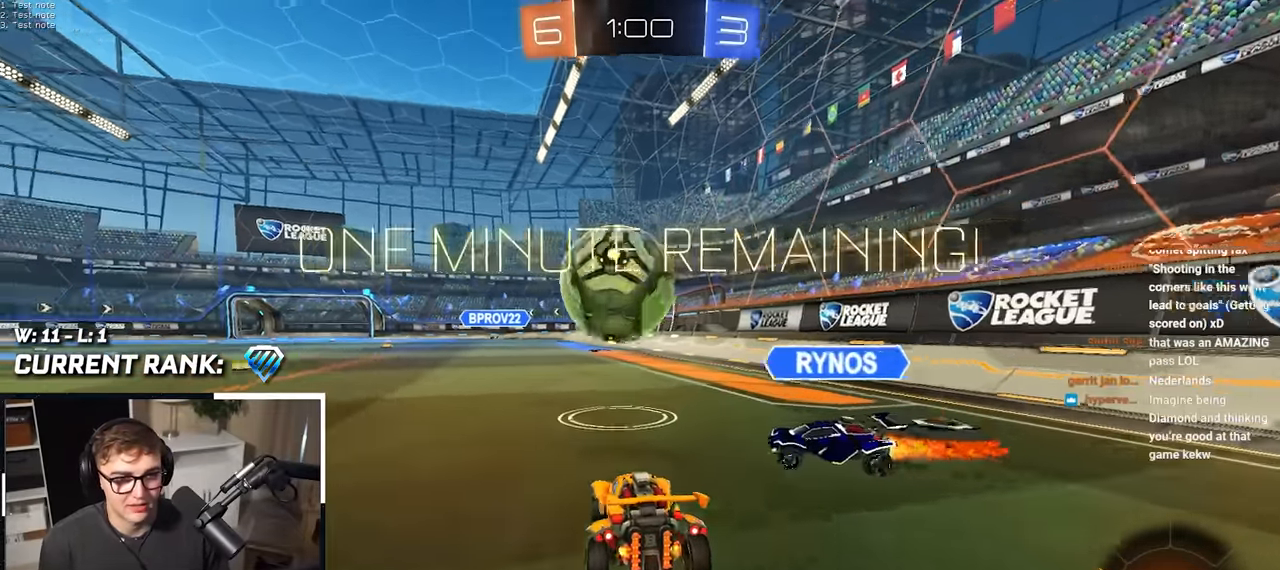
{"buttons": [], "left_stick": "center", "right_stick": "center", "events": [[17, "left_stick", "up-left"], [33, "L2", "down"], [100, "left_stick", "up"], [383, "L2", "up"], [400, "left_stick", "center"]]}
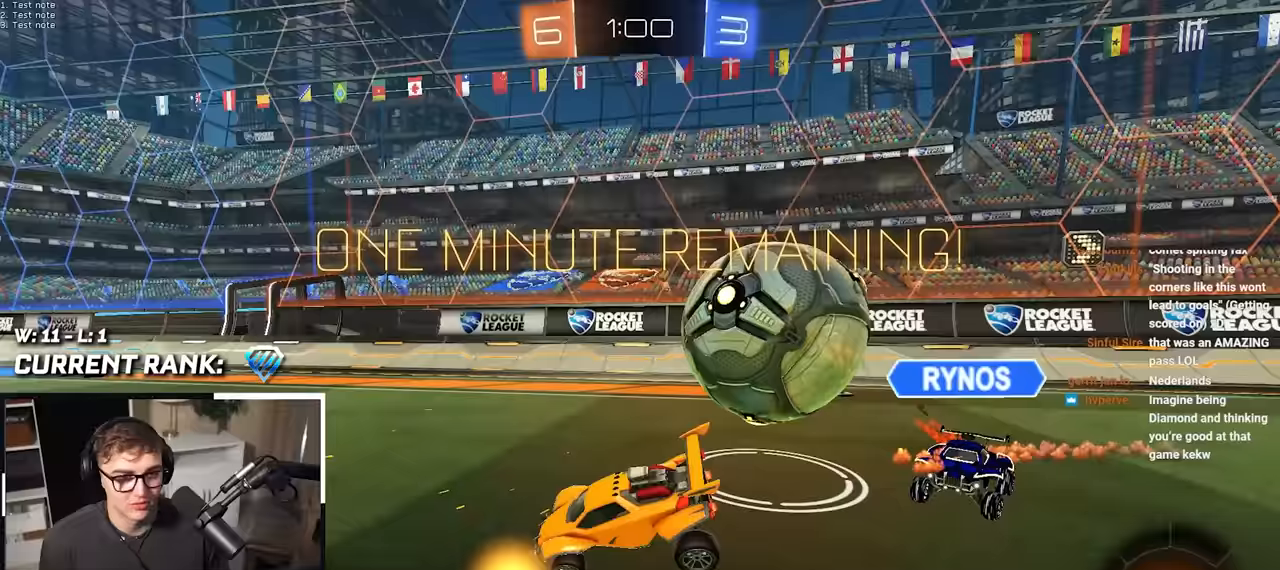
{"buttons": [], "left_stick": "left", "right_stick": "center", "events": [[67, "left_stick", "down"], [250, "left_stick", "left"]]}
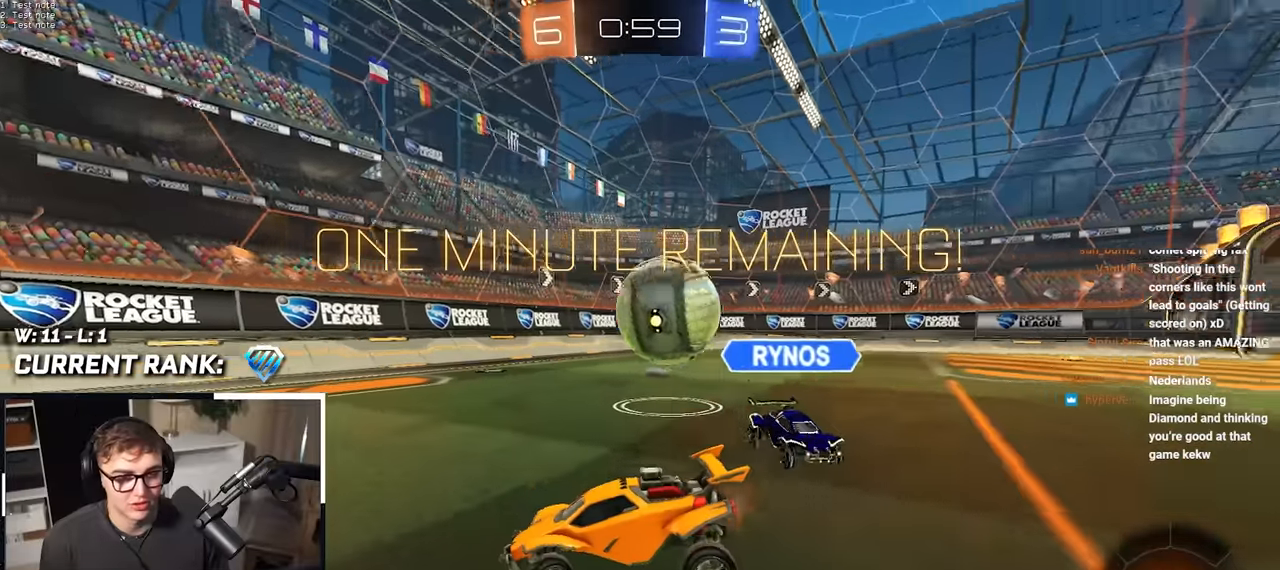
{"buttons": [], "left_stick": "down", "right_stick": "center", "events": [[67, "left_stick", "down"]]}
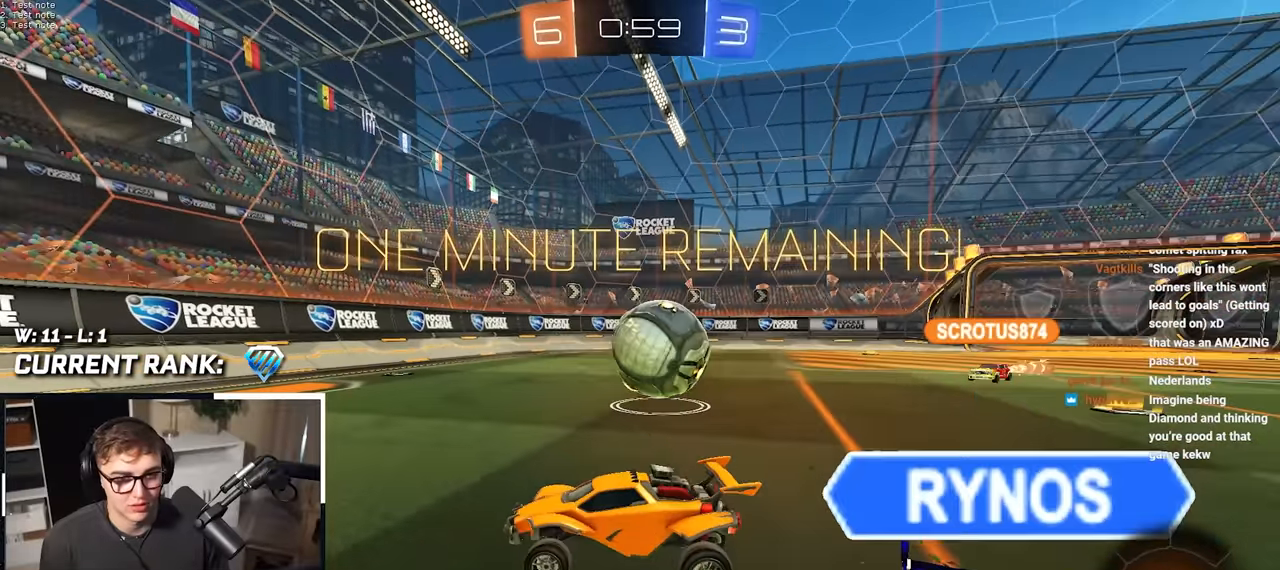
{"buttons": [], "left_stick": "up-left", "right_stick": "center", "events": [[300, "left_stick", "center"], [433, "left_stick", "up-left"]]}
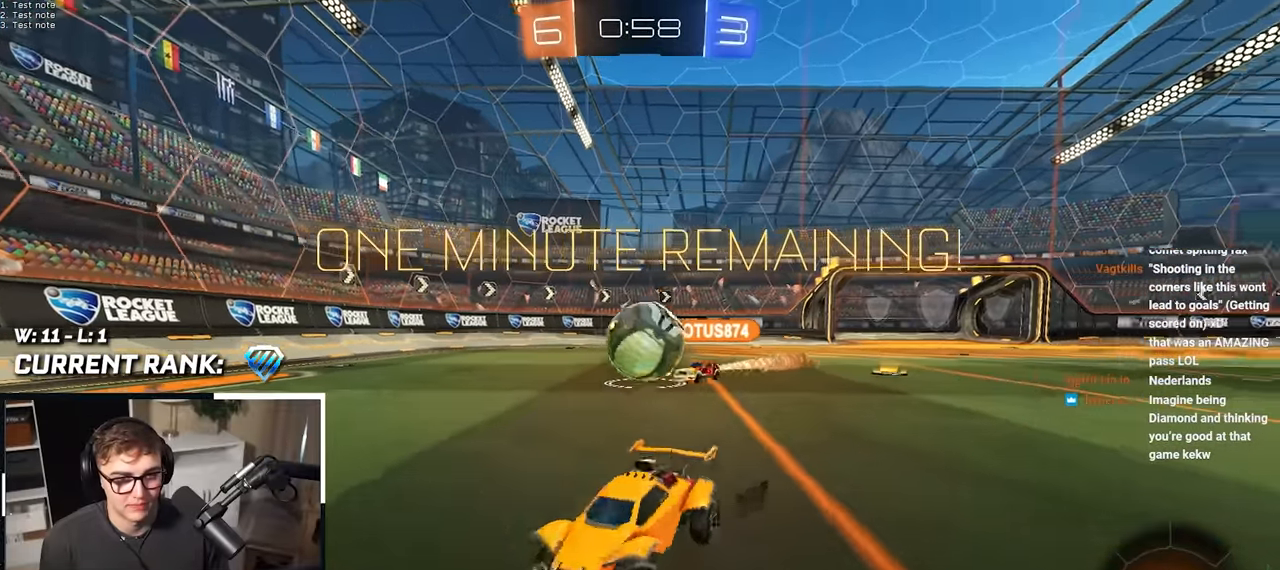
{"buttons": [], "left_stick": "center", "right_stick": "center", "events": [[267, "left_stick", "up"], [467, "left_stick", "center"]]}
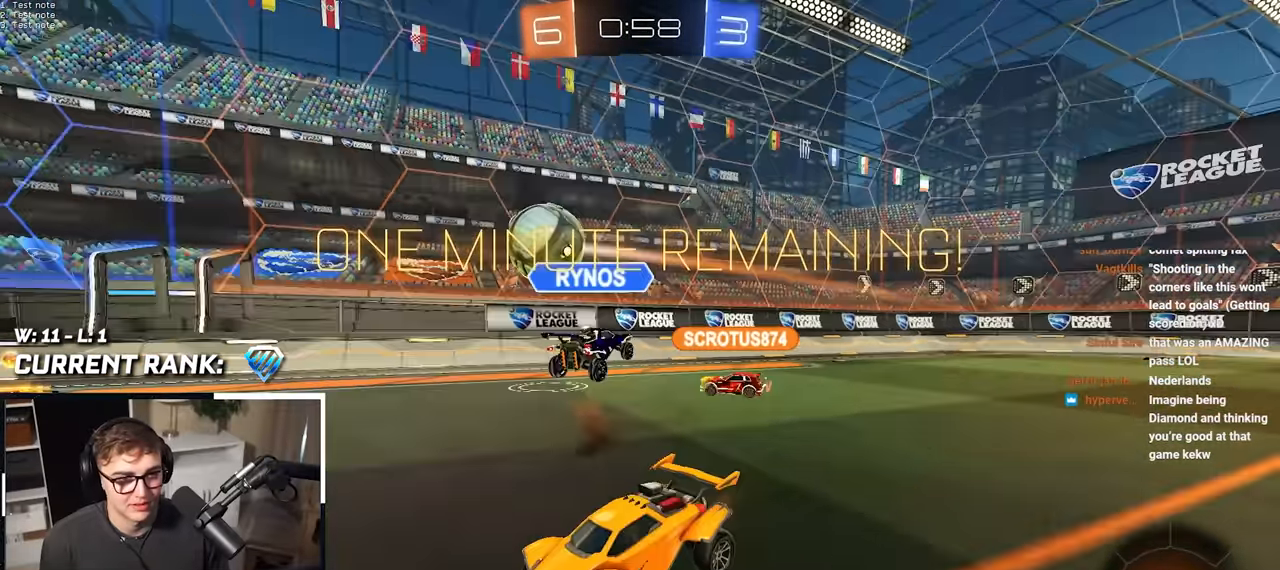
{"buttons": [], "left_stick": "center", "right_stick": "center", "events": []}
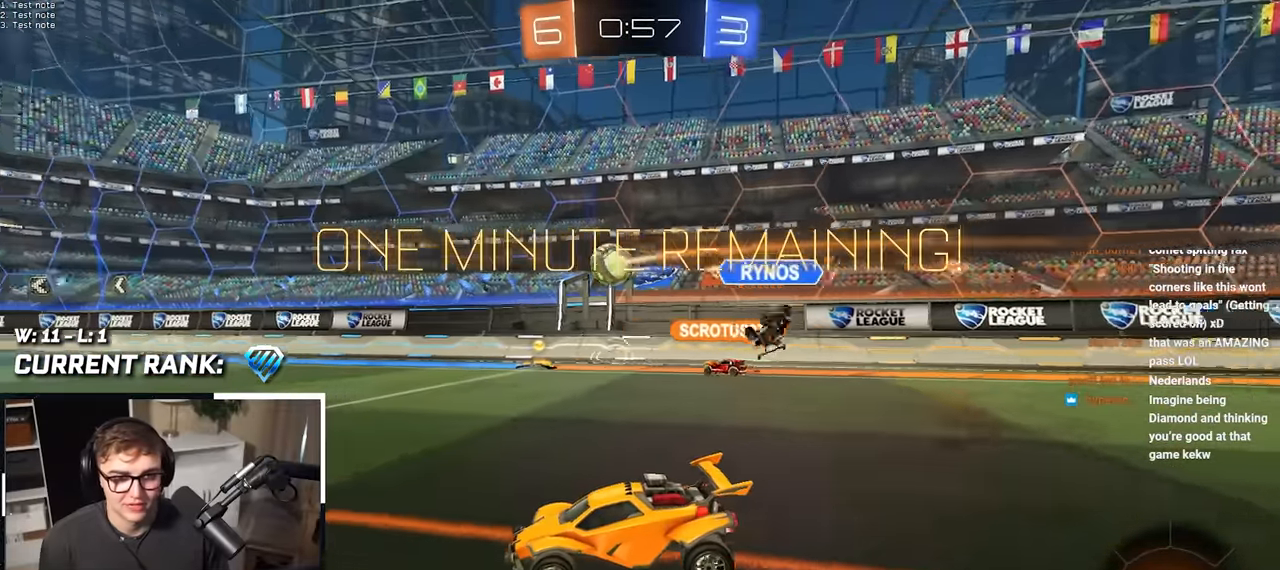
{"buttons": [], "left_stick": "up", "right_stick": "center", "events": [[433, "left_stick", "up"]]}
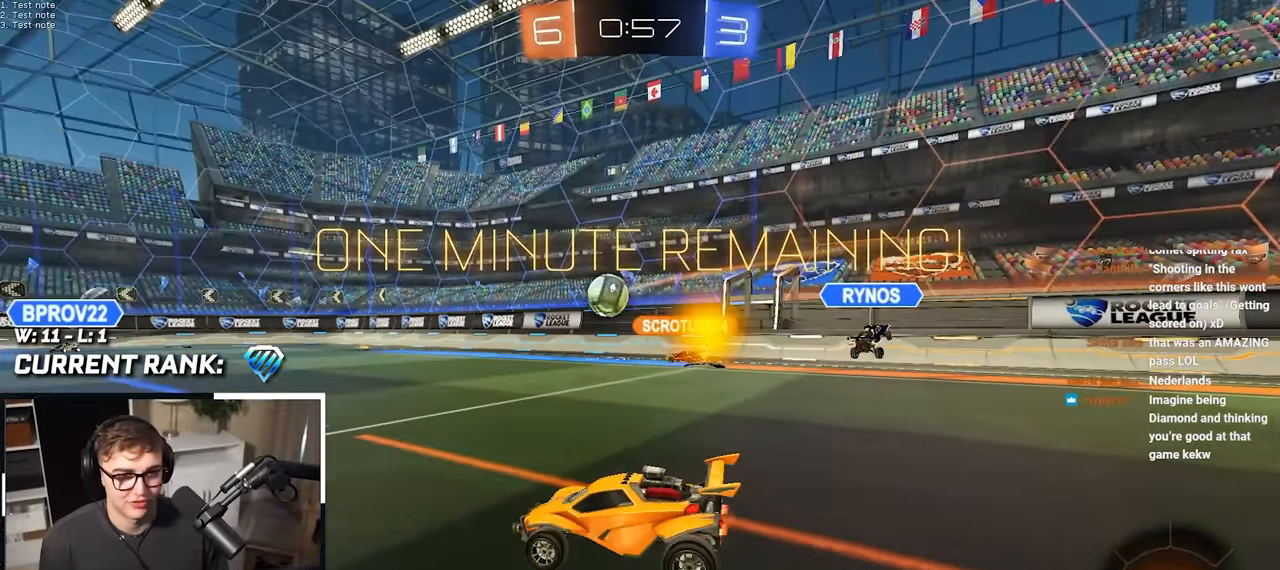
{"buttons": [], "left_stick": "up", "right_stick": "center", "events": []}
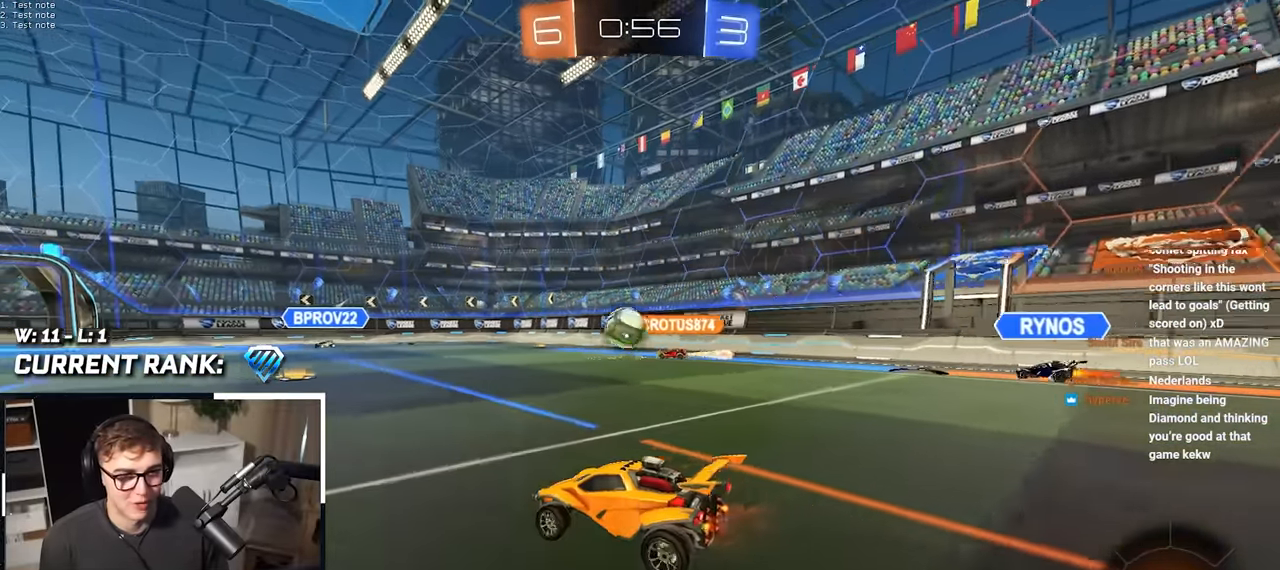
{"buttons": [], "left_stick": "center", "right_stick": "center", "events": [[333, "left_stick", "center"]]}
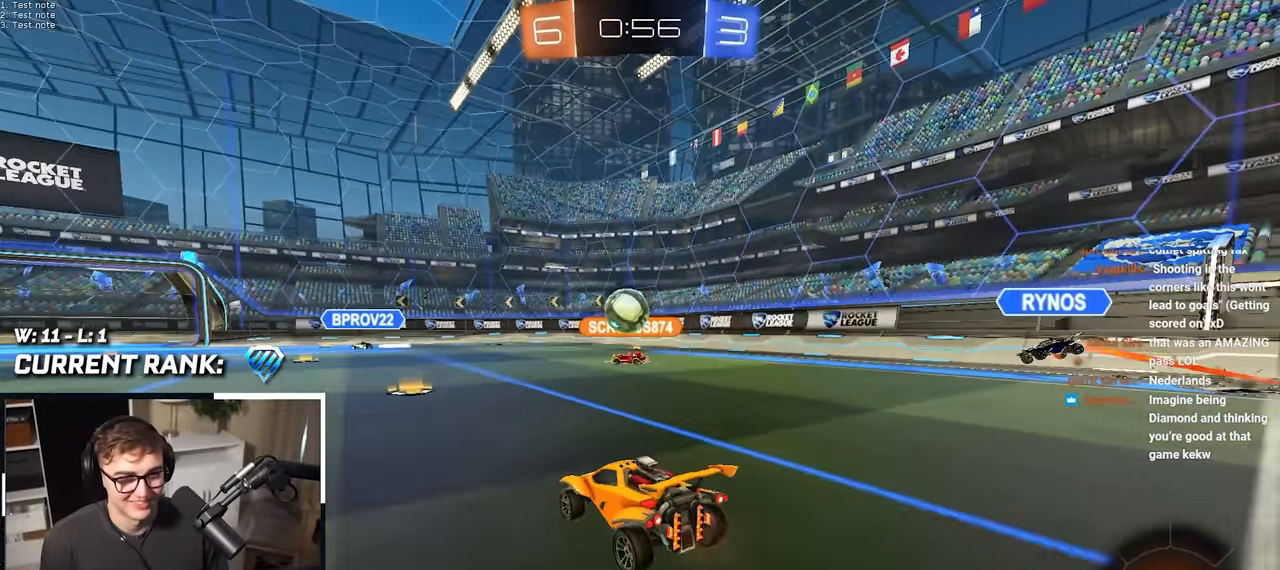
{"buttons": [], "left_stick": "up", "right_stick": "center", "events": [[200, "left_stick", "up"]]}
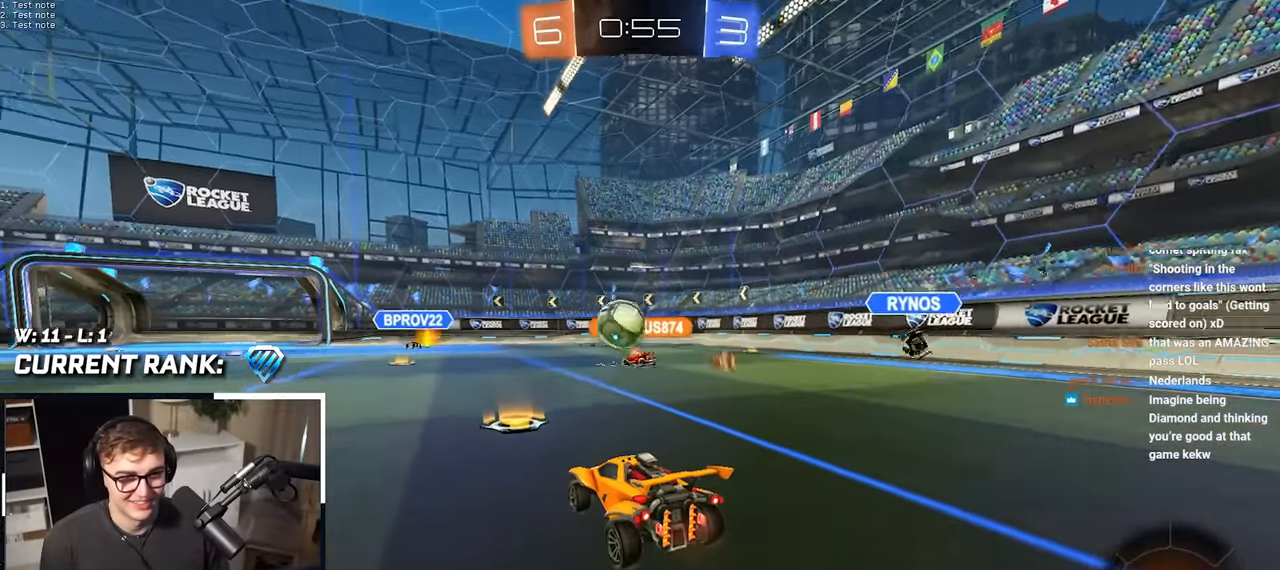
{"buttons": [], "left_stick": "up-left", "right_stick": "center", "events": [[50, "left_stick", "center"], [317, "left_stick", "up-left"]]}
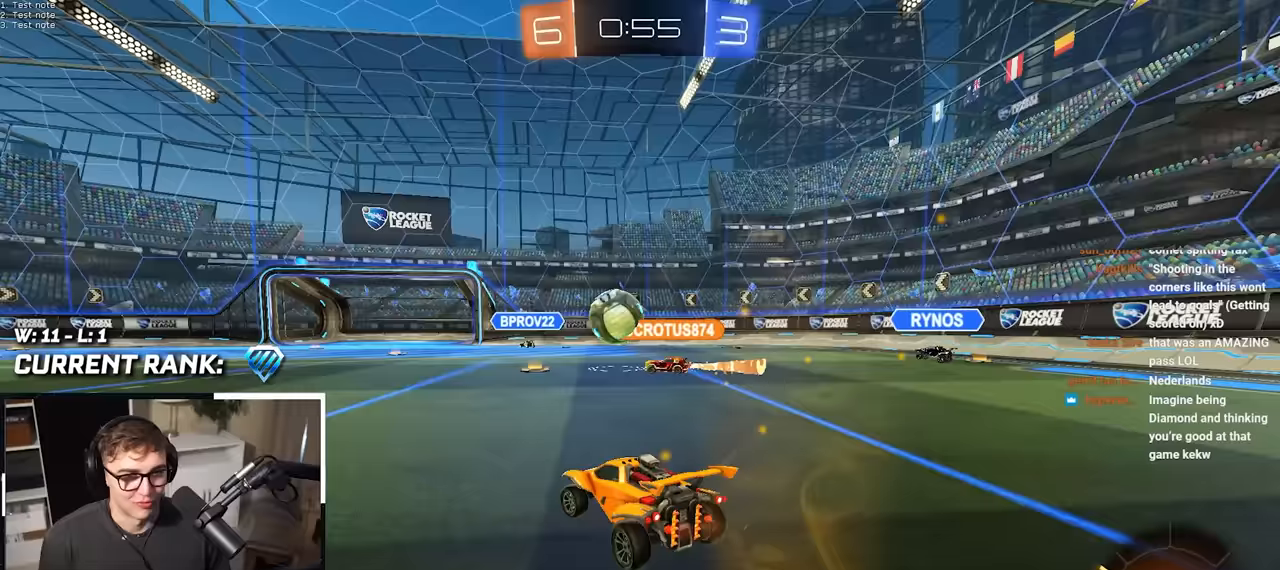
{"buttons": [], "left_stick": "center", "right_stick": "center", "events": [[333, "left_stick", "center"]]}
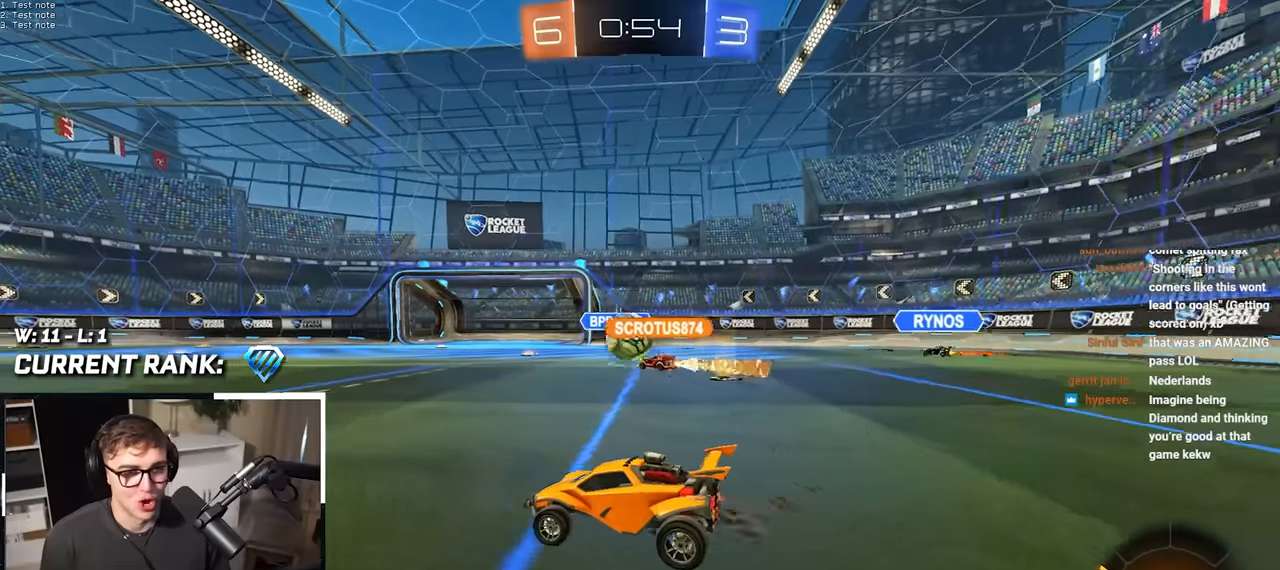
{"buttons": [], "left_stick": "up", "right_stick": "center", "events": [[200, "left_stick", "up"]]}
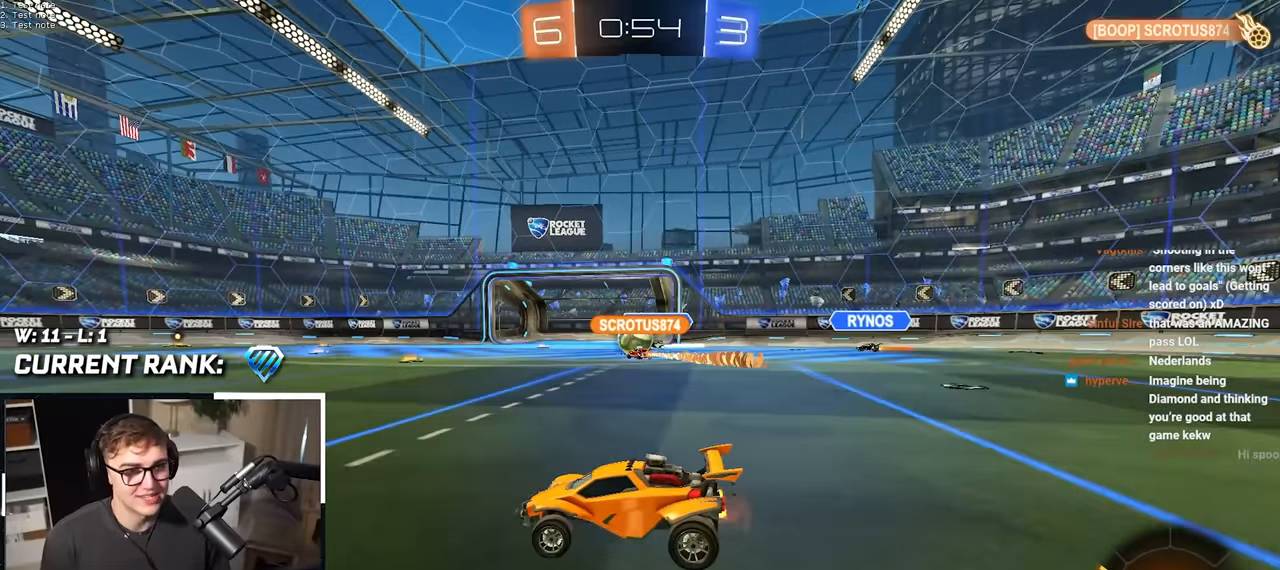
{"buttons": [], "left_stick": "up", "right_stick": "center", "events": []}
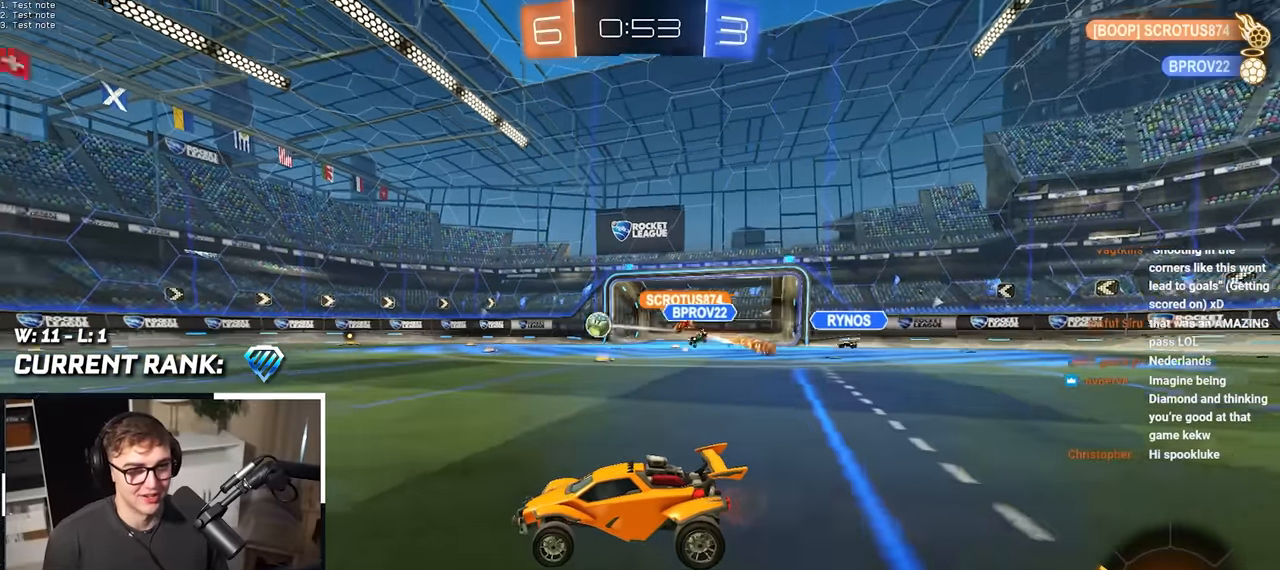
{"buttons": ["L2"], "left_stick": "up", "right_stick": "center", "events": [[233, "L2", "down"]]}
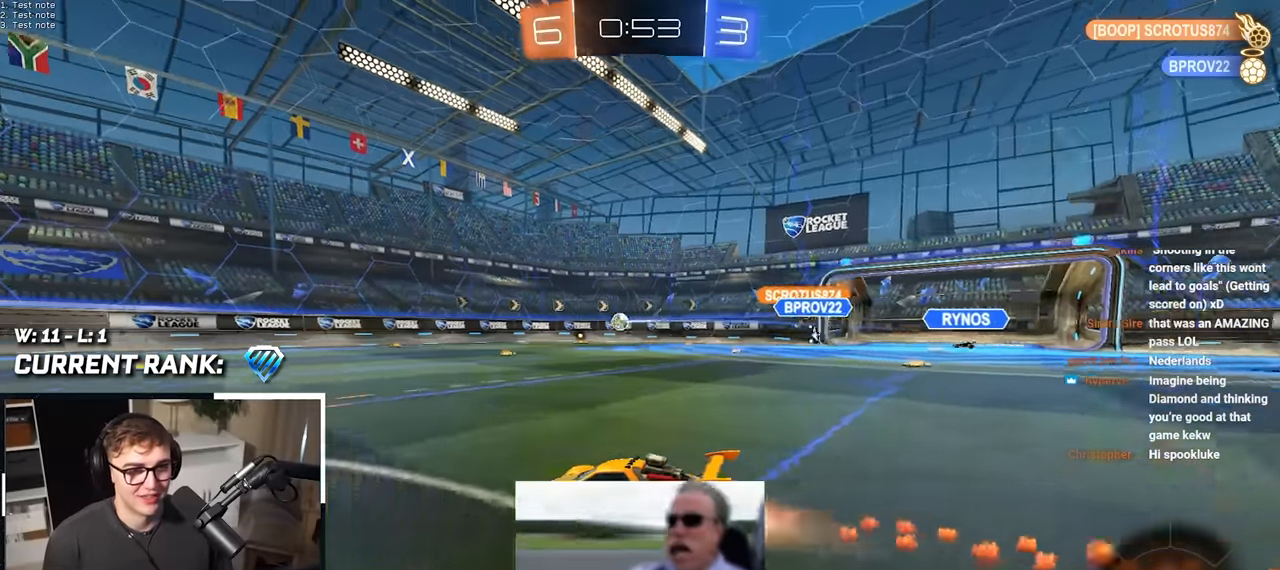
{"buttons": ["L2"], "left_stick": "up", "right_stick": "center", "events": []}
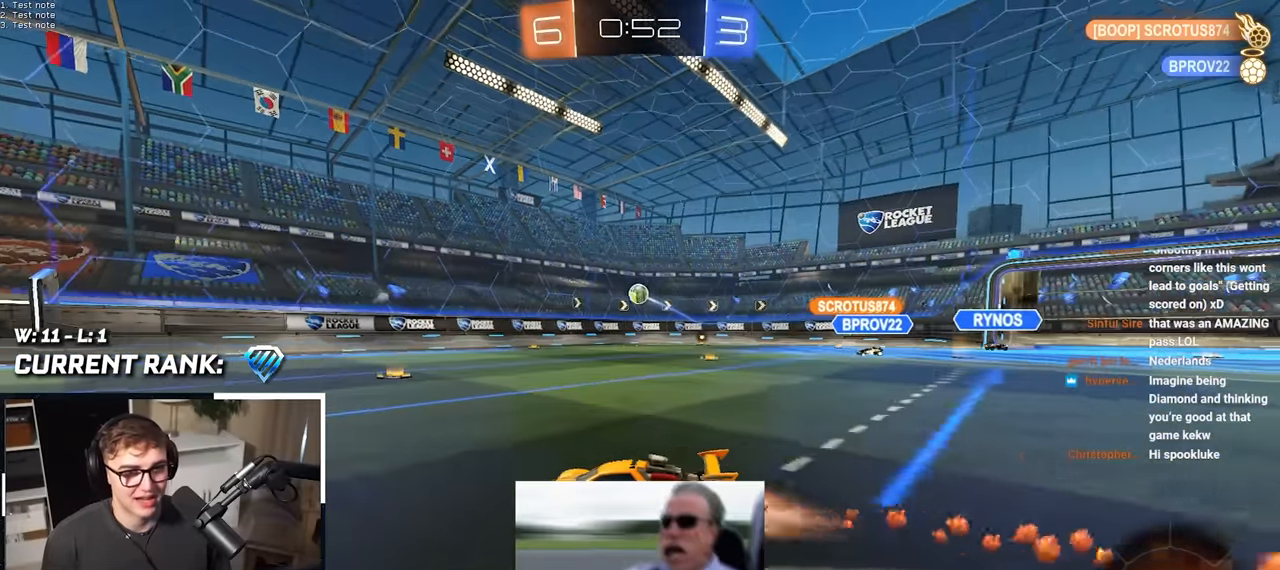
{"buttons": ["L2"], "left_stick": "up", "right_stick": "center", "events": []}
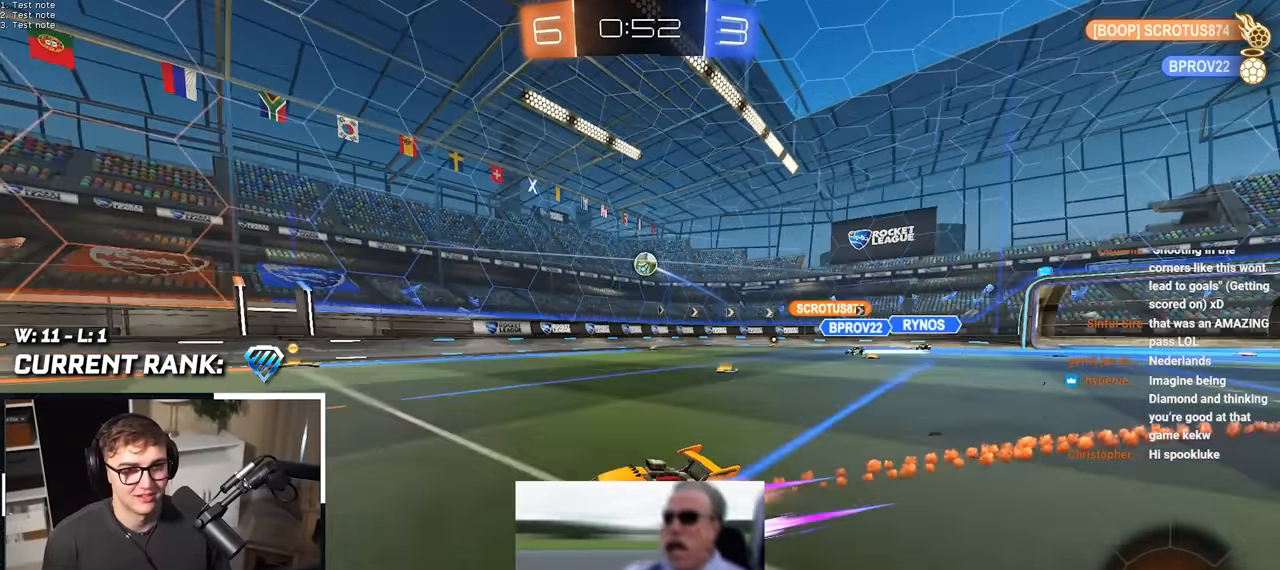
{"buttons": ["L2"], "left_stick": "up", "right_stick": "center", "events": [[100, "TRIANGLE", "down"], [233, "TRIANGLE", "up"]]}
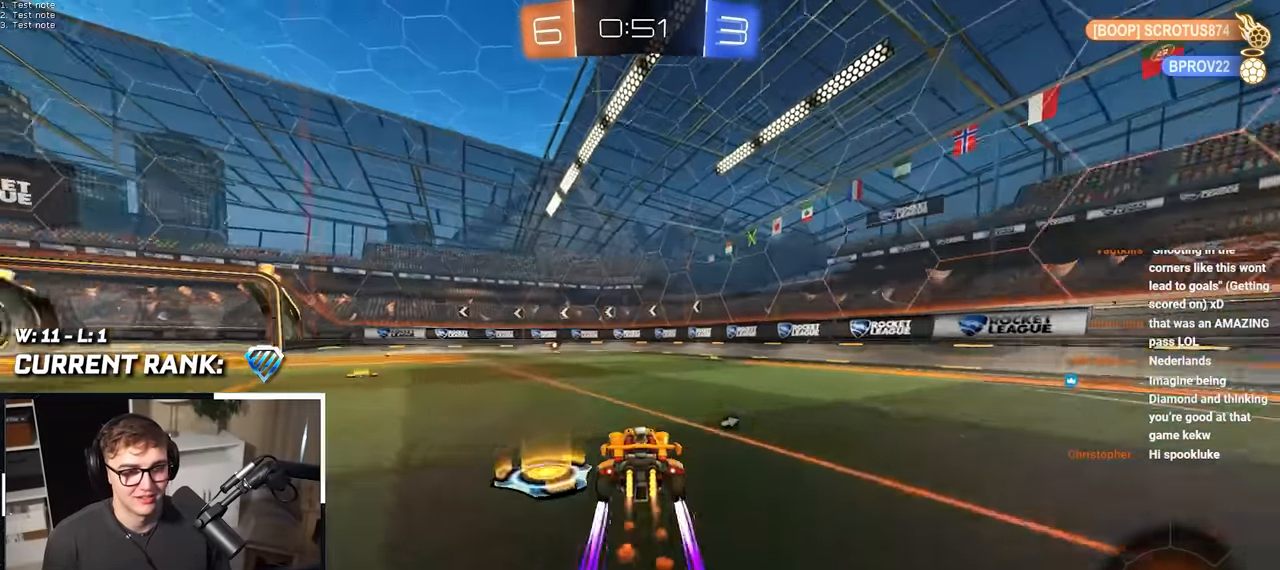
{"buttons": ["L2"], "left_stick": "up", "right_stick": "center", "events": []}